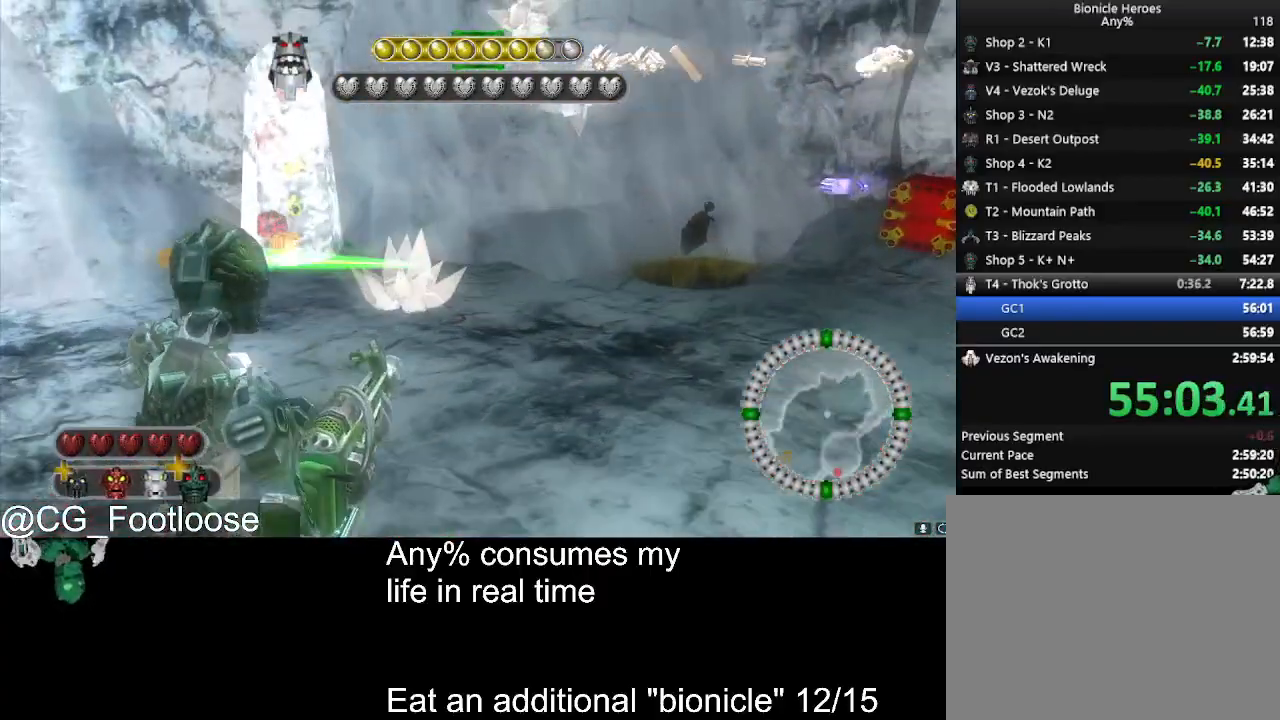
Gameplay with keyboard and mouse; each line is a JSON object with the keys and mouse buttons held at the frame after it. "events" lists presses ("down") and releases ("up") of "1", "a", "d", "down", "escape", "left", "q", "return", "right", "s", "space", "up", "w", "mouse_left", "mouse_wheel_up" and "mouse_wheel_down" between this image and that frame as [ms after this image, input, new state], when the widget could be followed in between. "mouse_left", "mouse_wheel_up", "mouse_wheel_down" = the "left", "wheel_up", "wheel_down" buttons of the "mouse" list. No other keys are recorded. Not read: mouse_move.
{"keys": ["w"], "mouse": [], "events": [[483, "d", "up"]]}
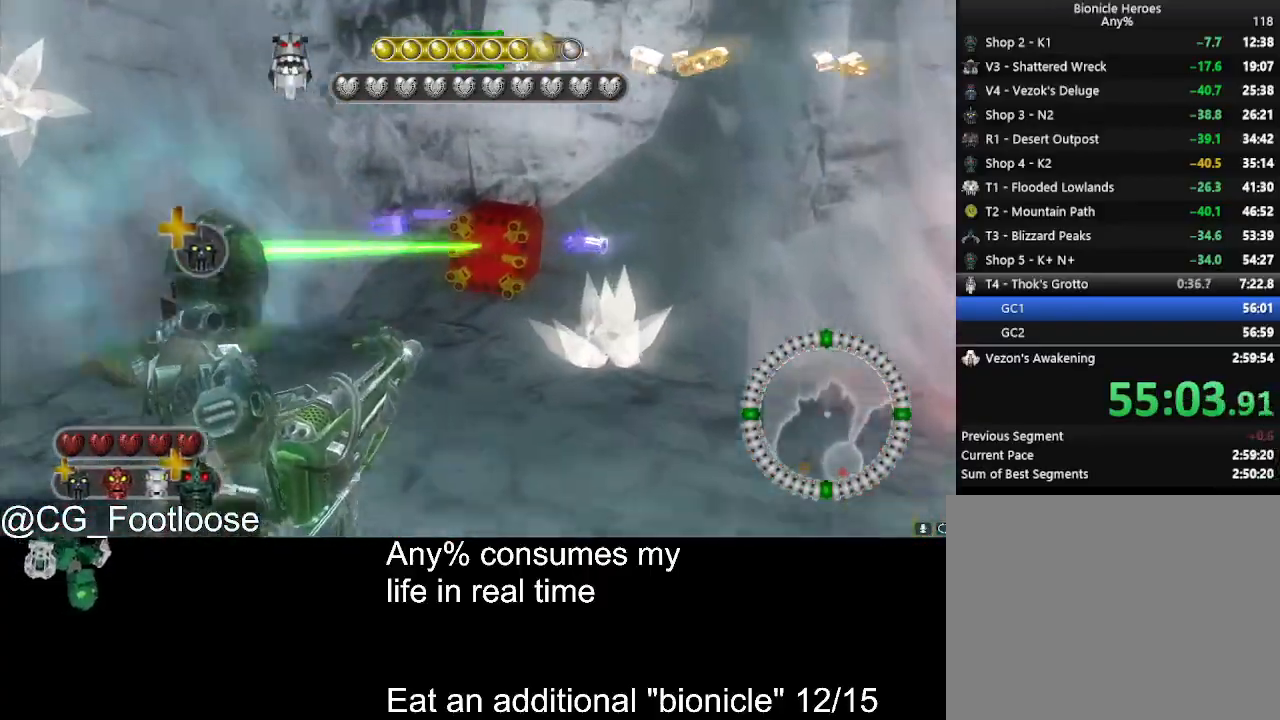
{"keys": ["a", "w"], "mouse": [], "events": [[33, "a", "down"]]}
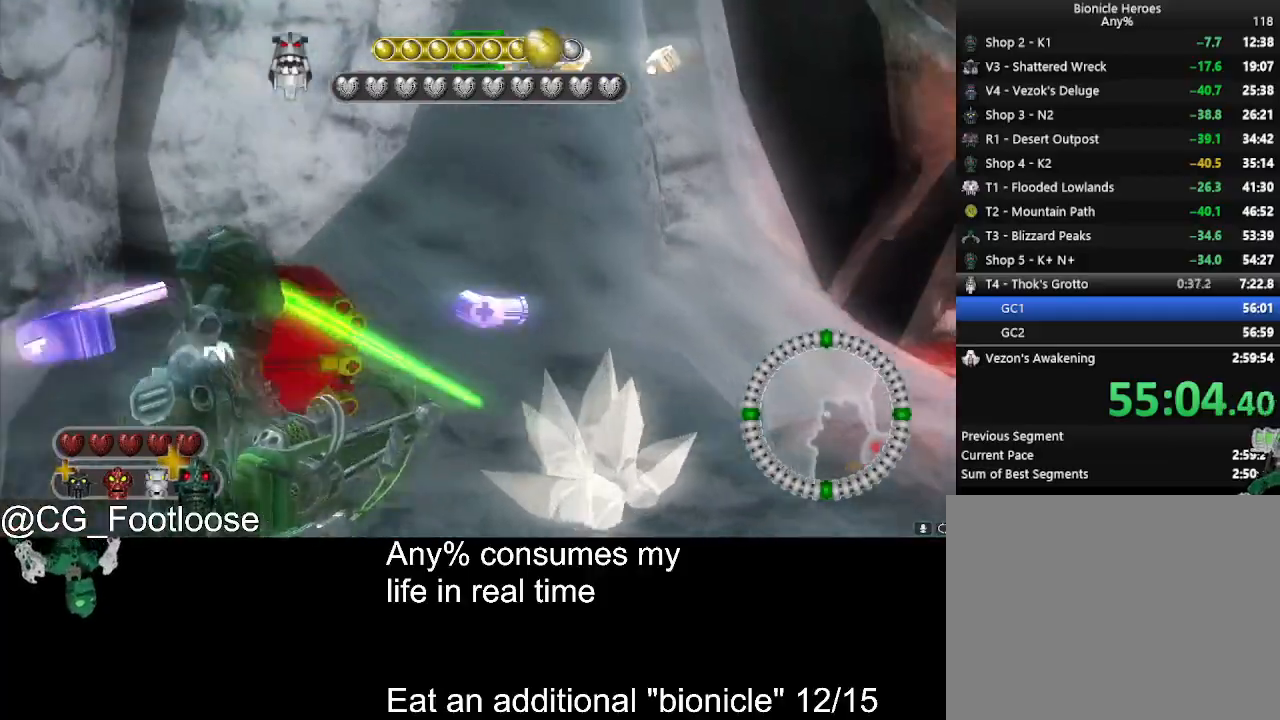
{"keys": ["d", "w"], "mouse": [], "events": [[233, "a", "up"], [233, "d", "down"]]}
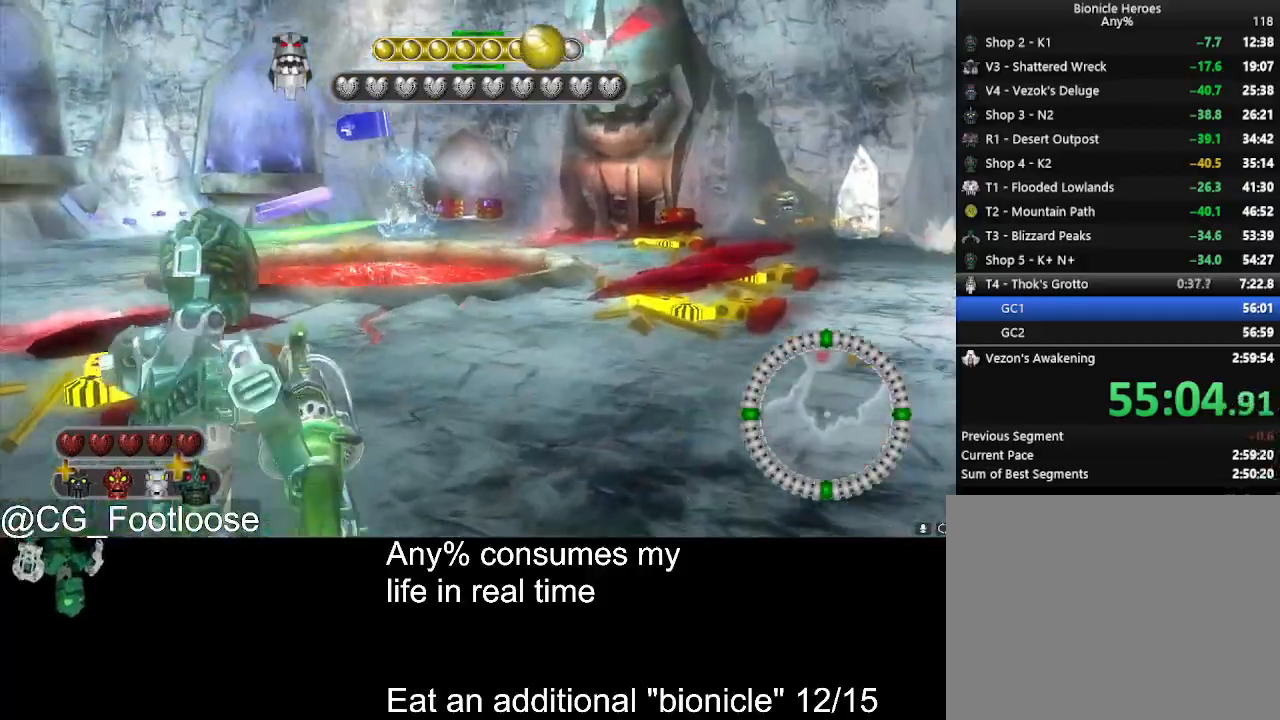
{"keys": ["d", "w"], "mouse": [], "events": []}
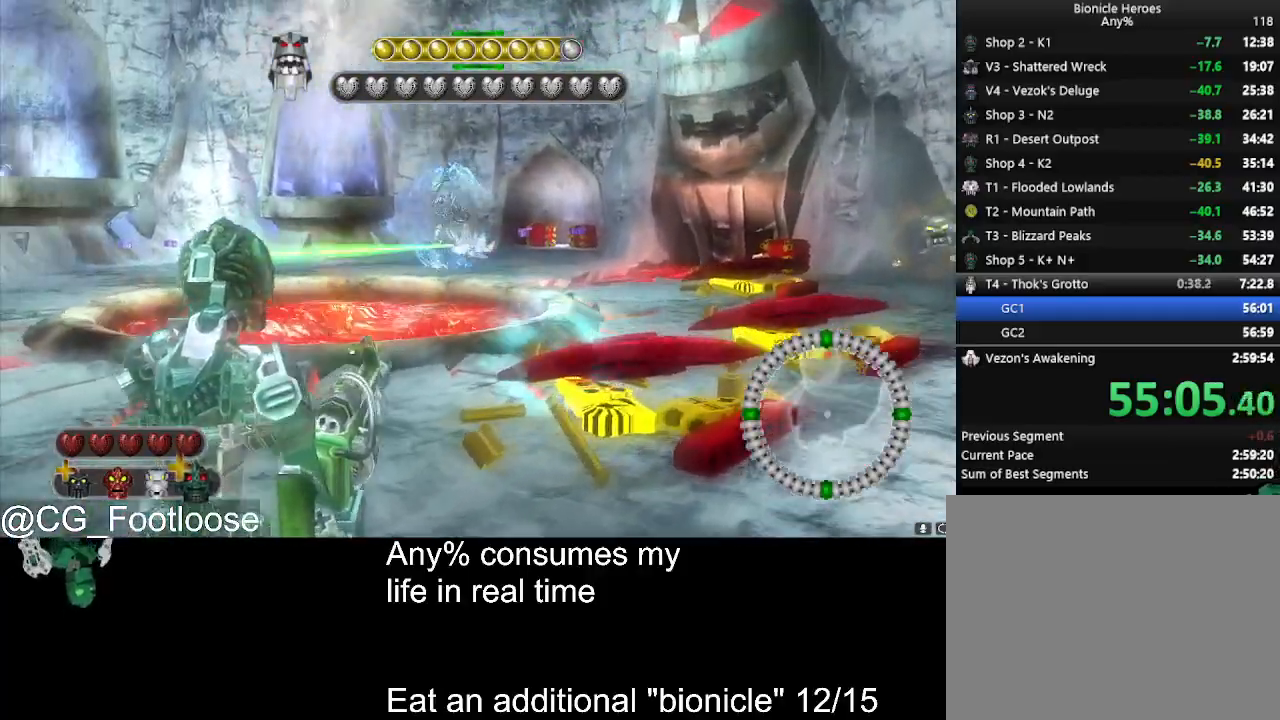
{"keys": ["d", "w"], "mouse": [], "events": []}
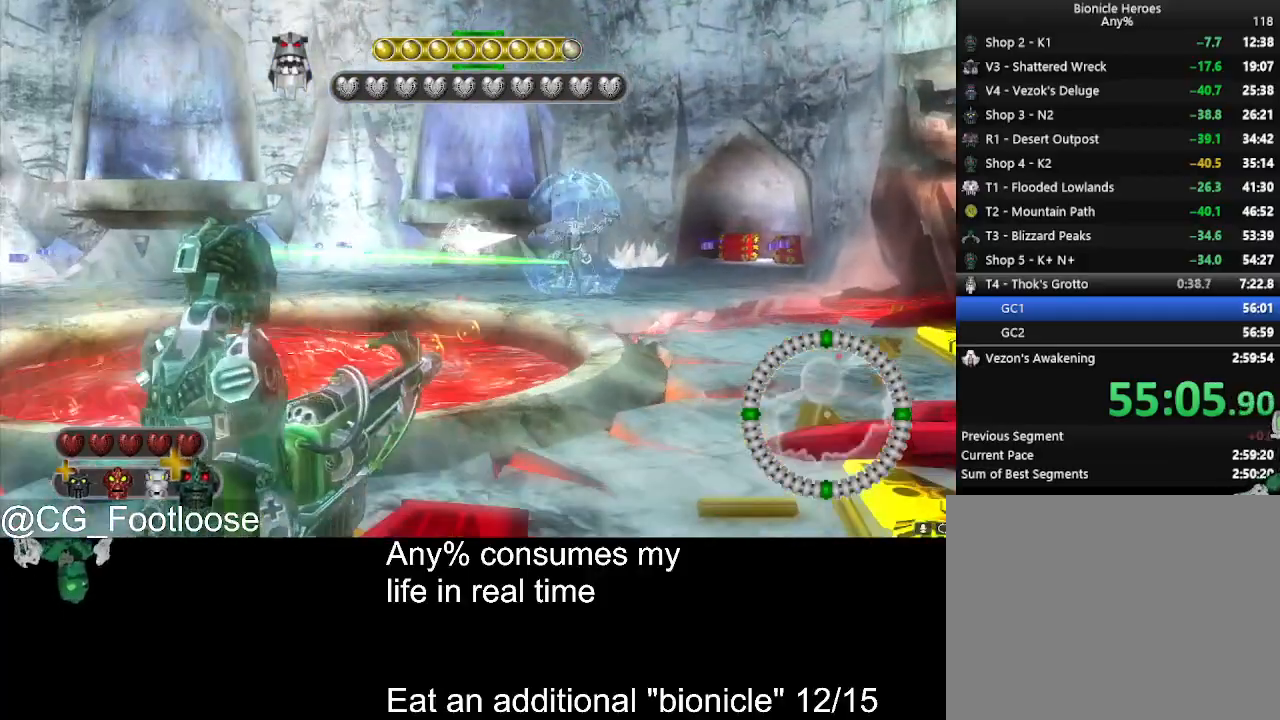
{"keys": ["a", "w"], "mouse": [], "events": [[316, "a", "down"], [316, "d", "up"]]}
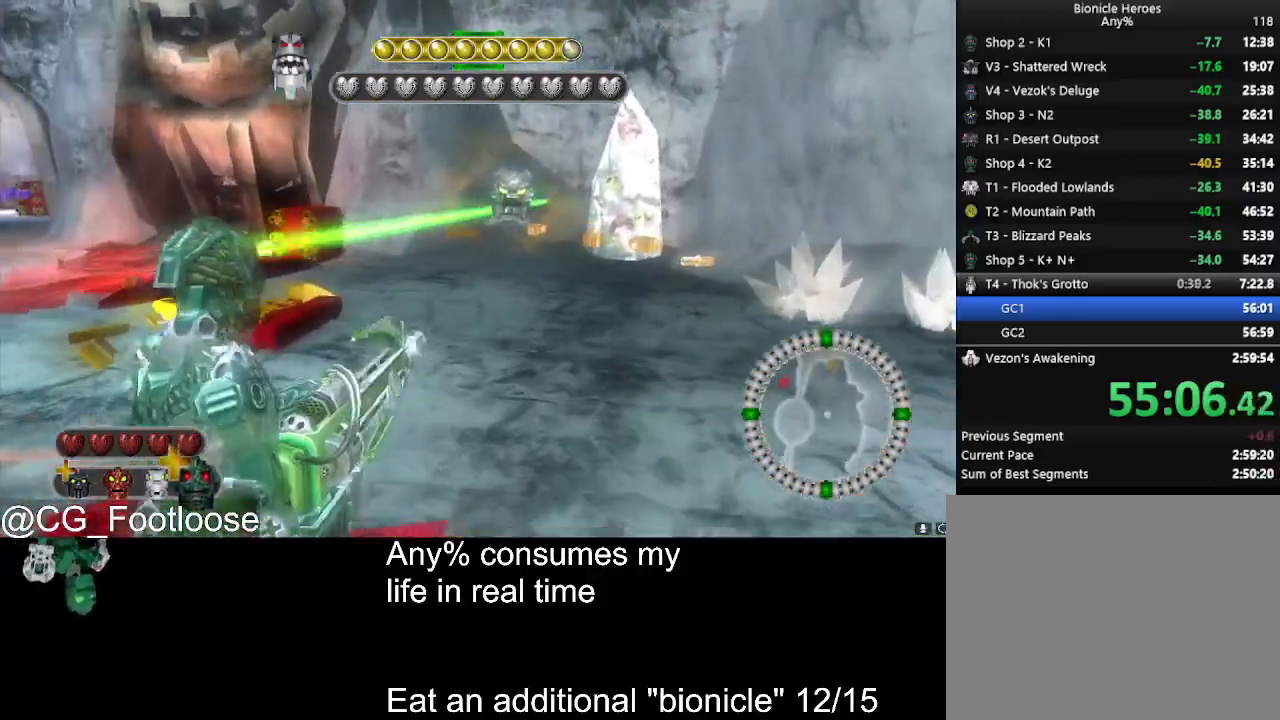
{"keys": ["d", "w"], "mouse": [], "events": [[200, "a", "up"], [200, "d", "down"]]}
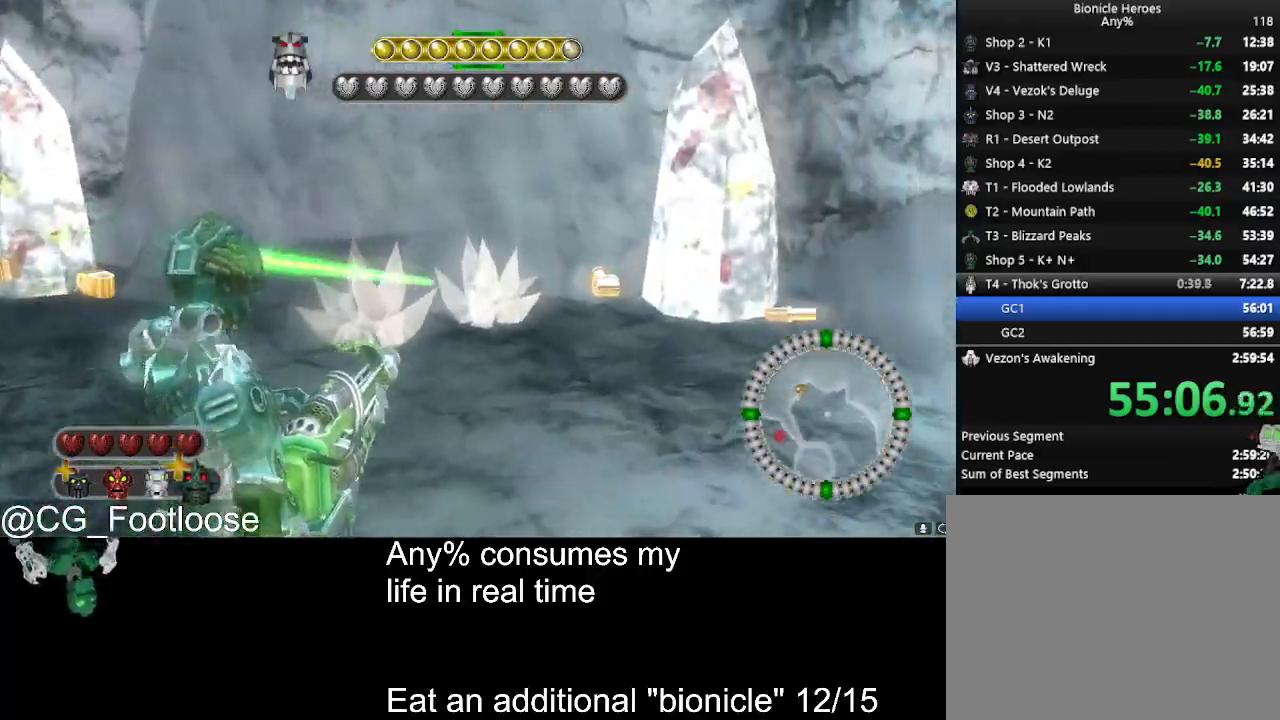
{"keys": ["a", "w"], "mouse": [], "events": [[316, "d", "up"], [350, "a", "down"]]}
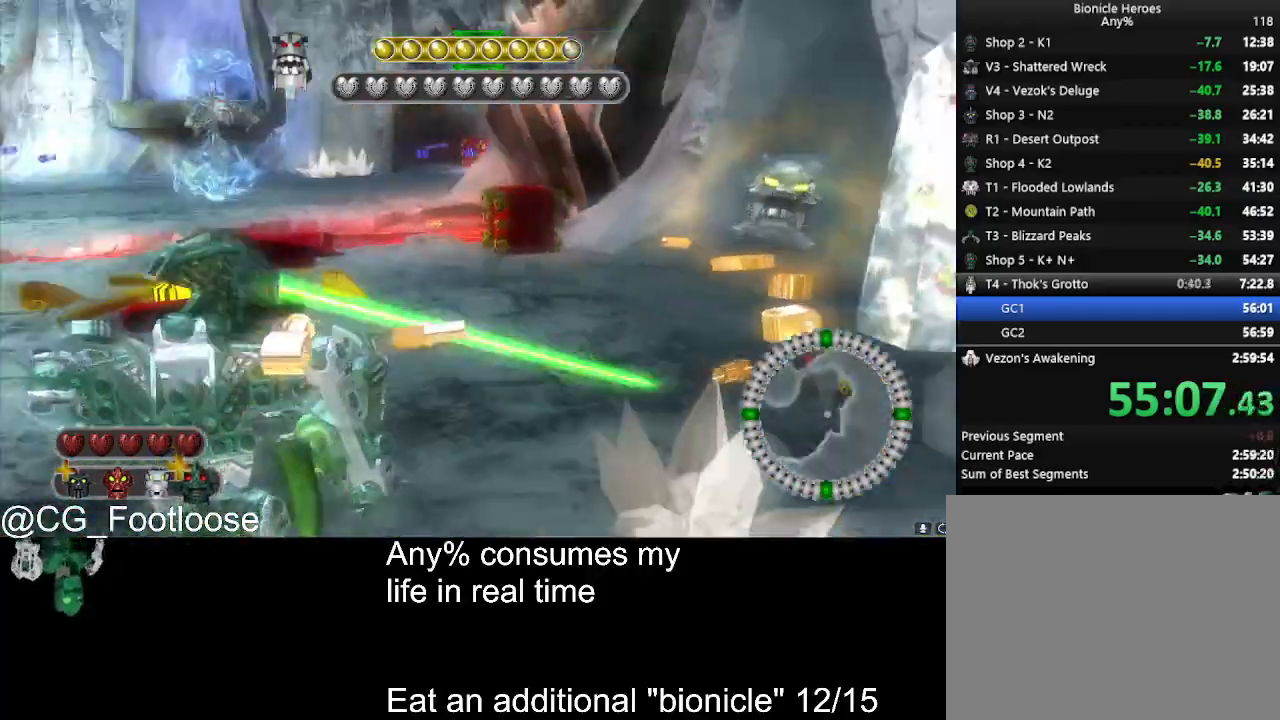
{"keys": ["a", "w"], "mouse": [], "events": [[183, "a", "up"], [183, "d", "down"], [416, "d", "up"], [466, "a", "down"]]}
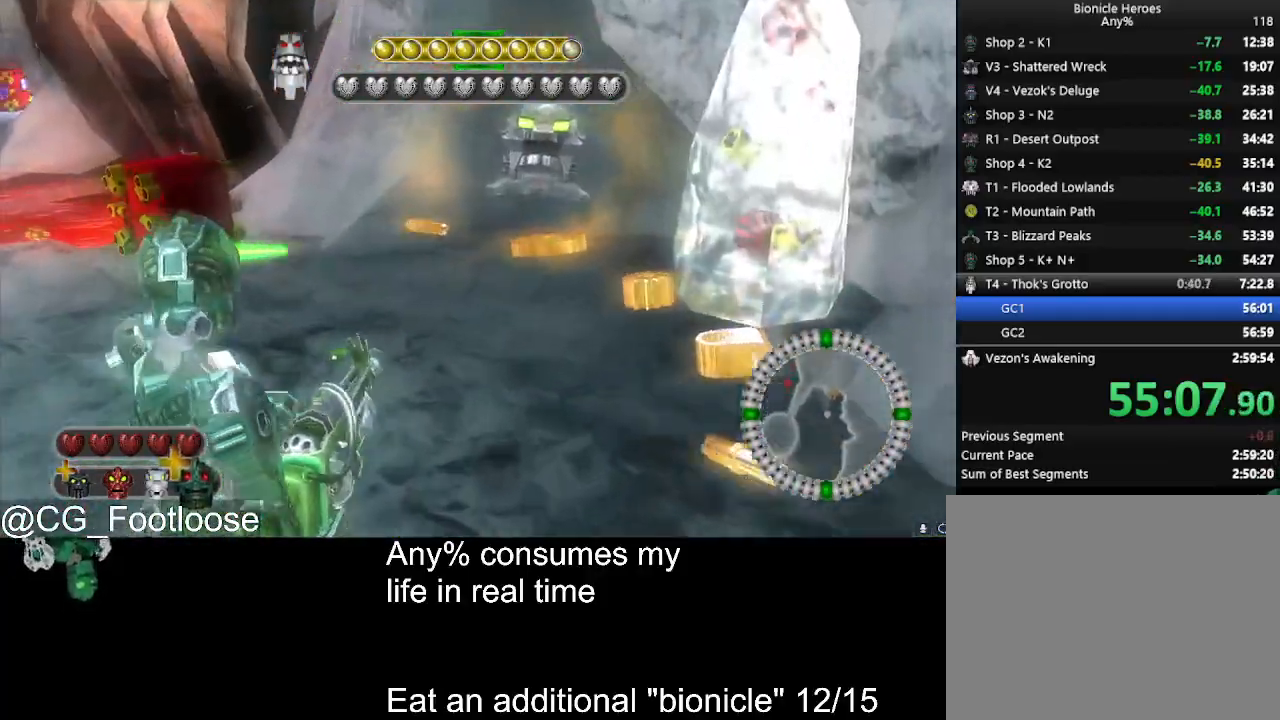
{"keys": ["a", "w"], "mouse": [], "events": []}
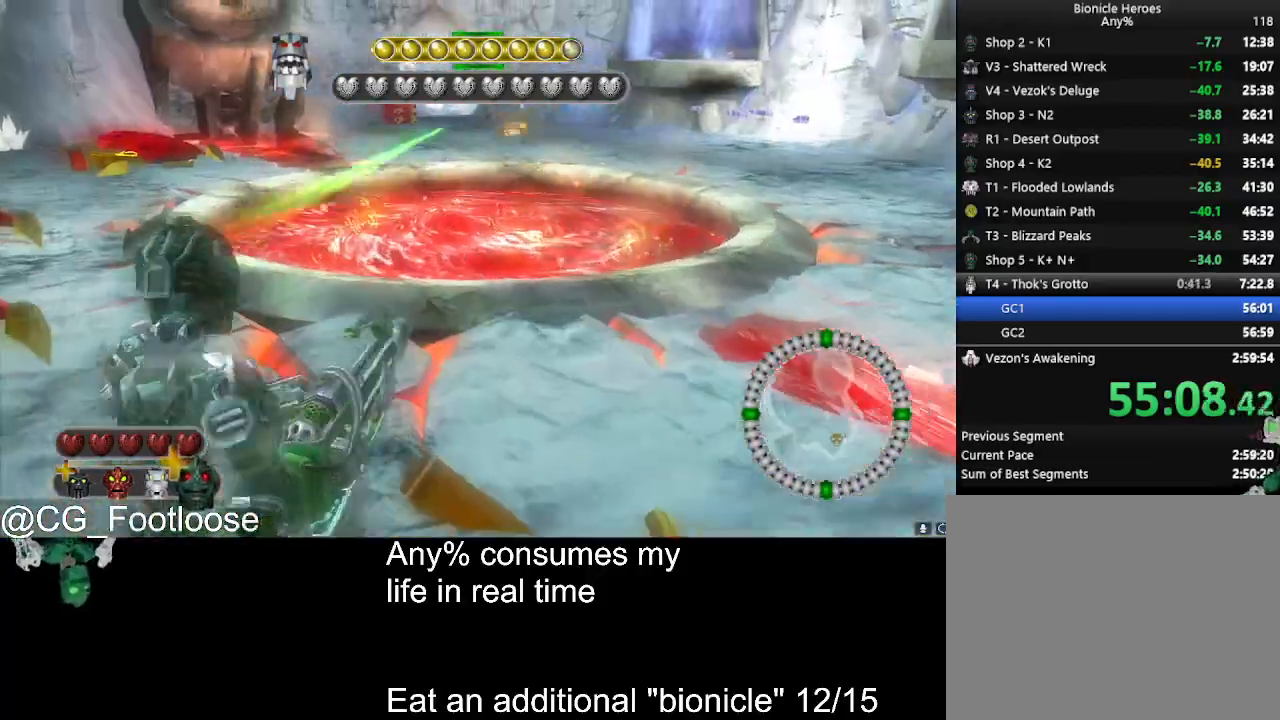
{"keys": ["a", "w"], "mouse": [], "events": []}
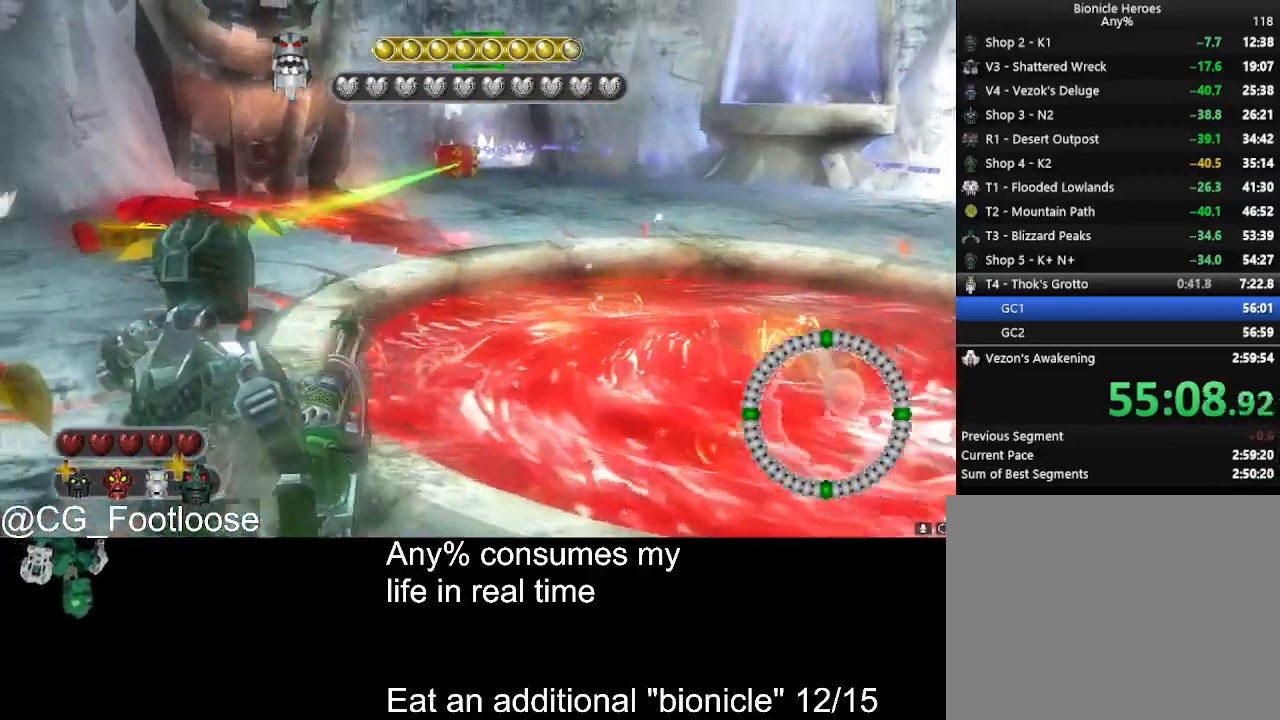
{"keys": ["a", "w"], "mouse": [], "events": []}
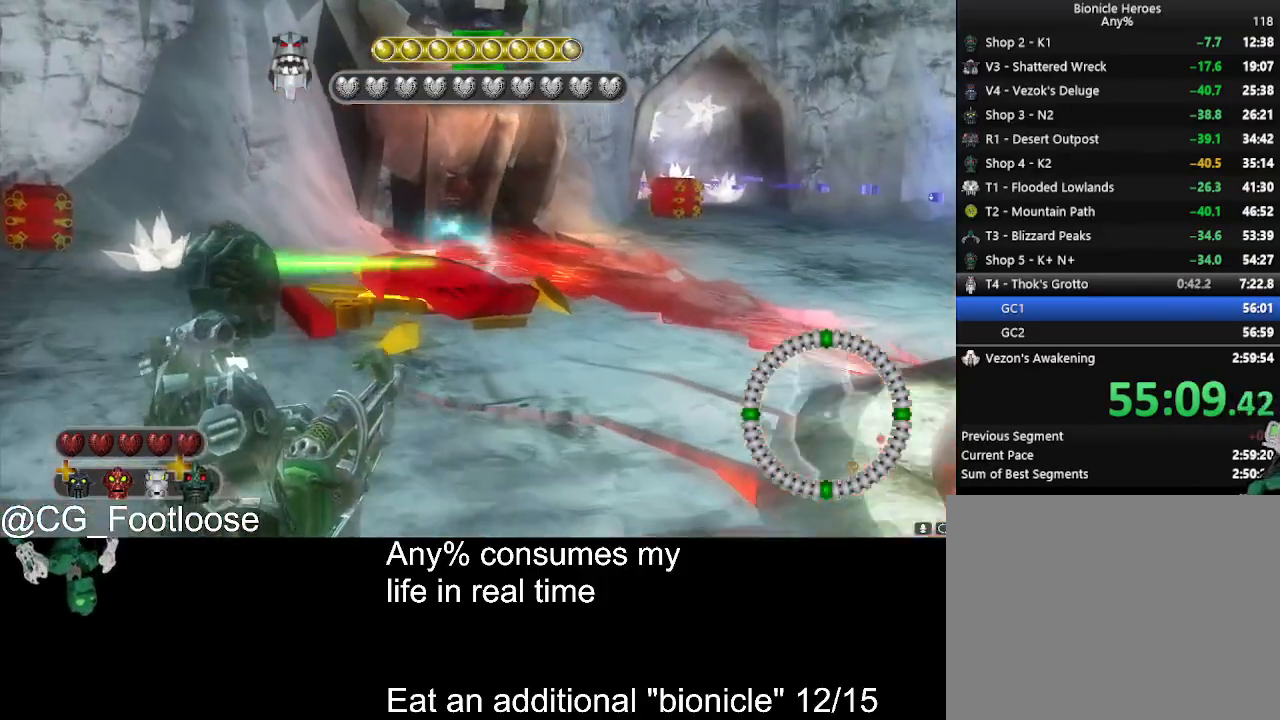
{"keys": ["a", "w"], "mouse": [], "events": []}
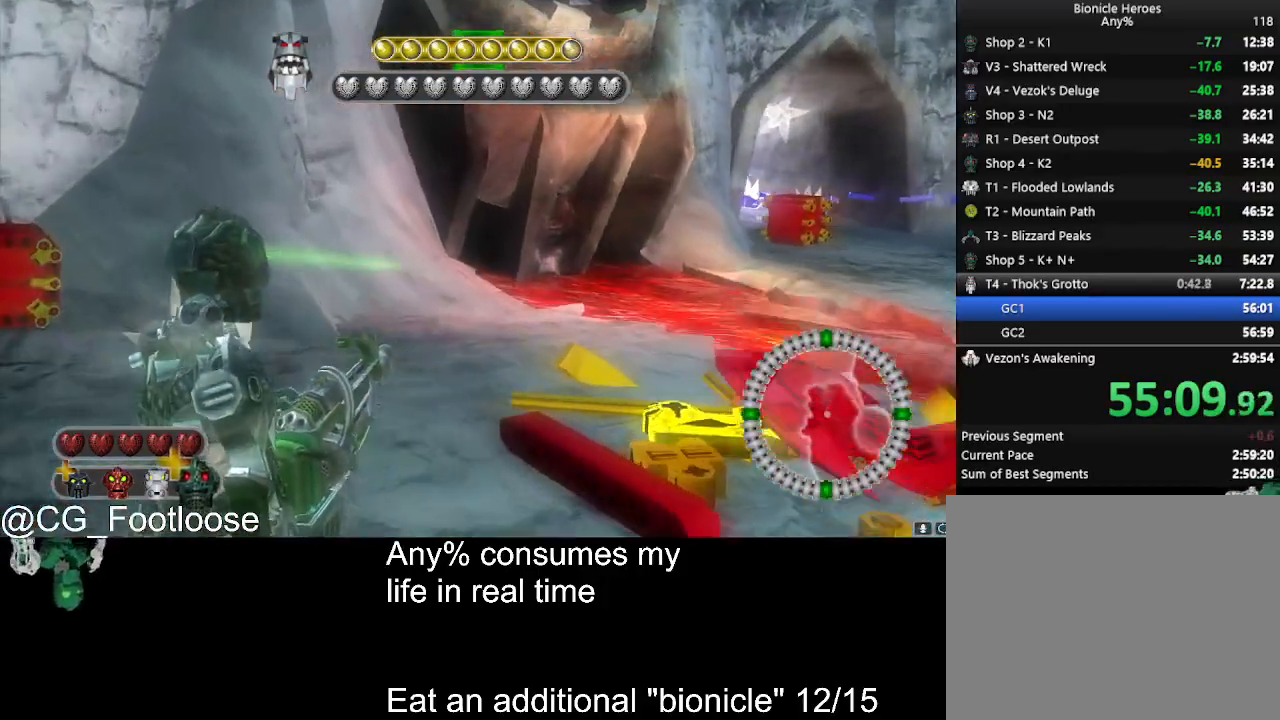
{"keys": ["d"], "mouse": [], "events": [[266, "a", "up"], [316, "d", "down"], [316, "w", "up"]]}
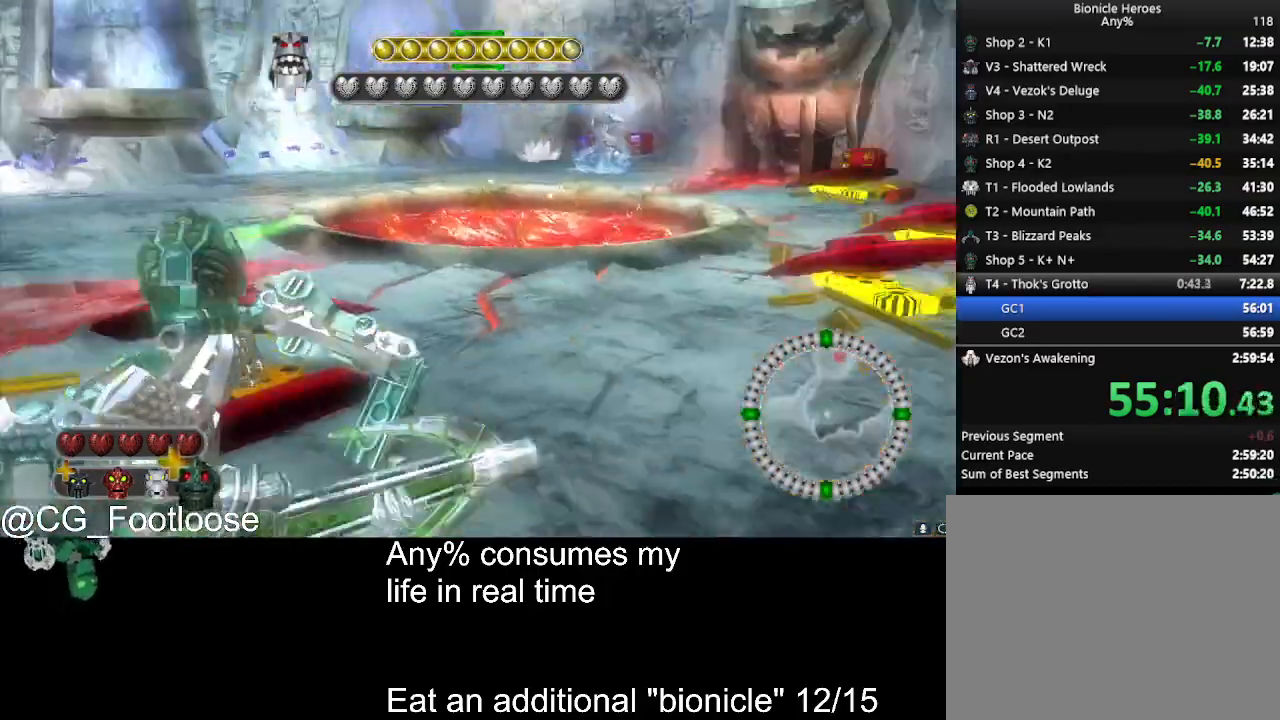
{"keys": ["d", "w"], "mouse": [], "events": [[50, "w", "down"]]}
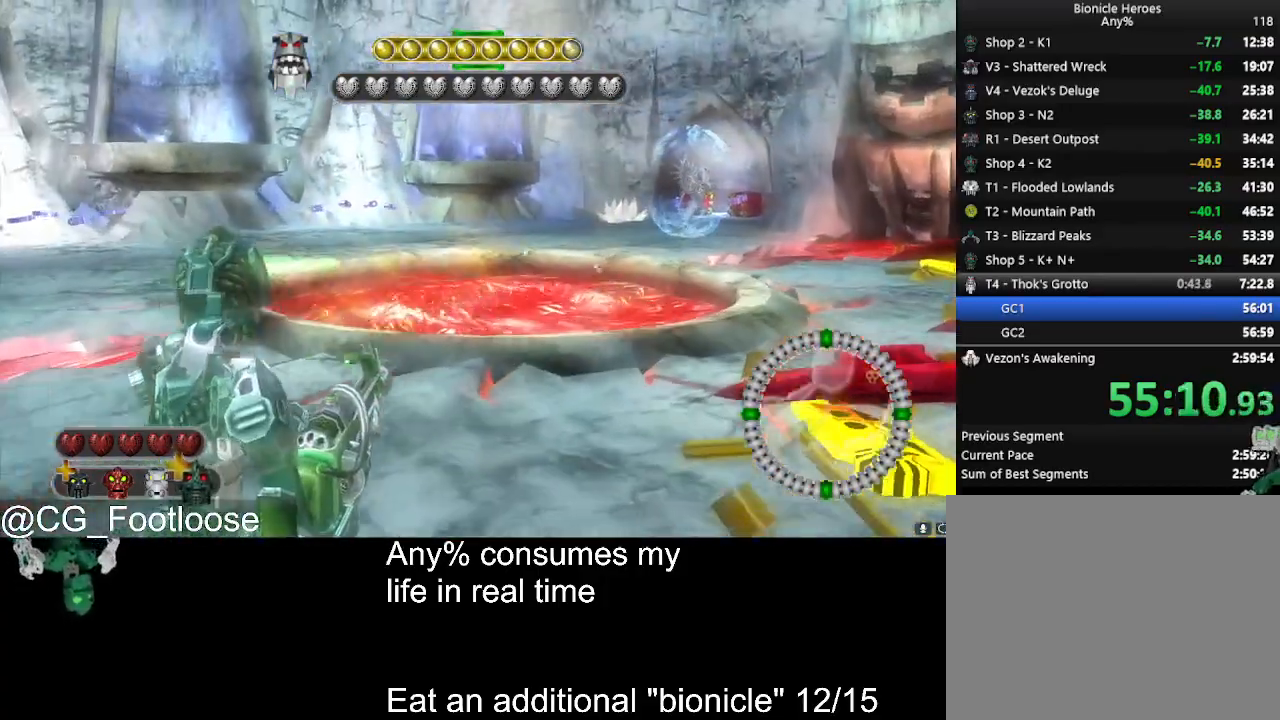
{"keys": ["d"], "mouse": [], "events": [[383, "w", "up"]]}
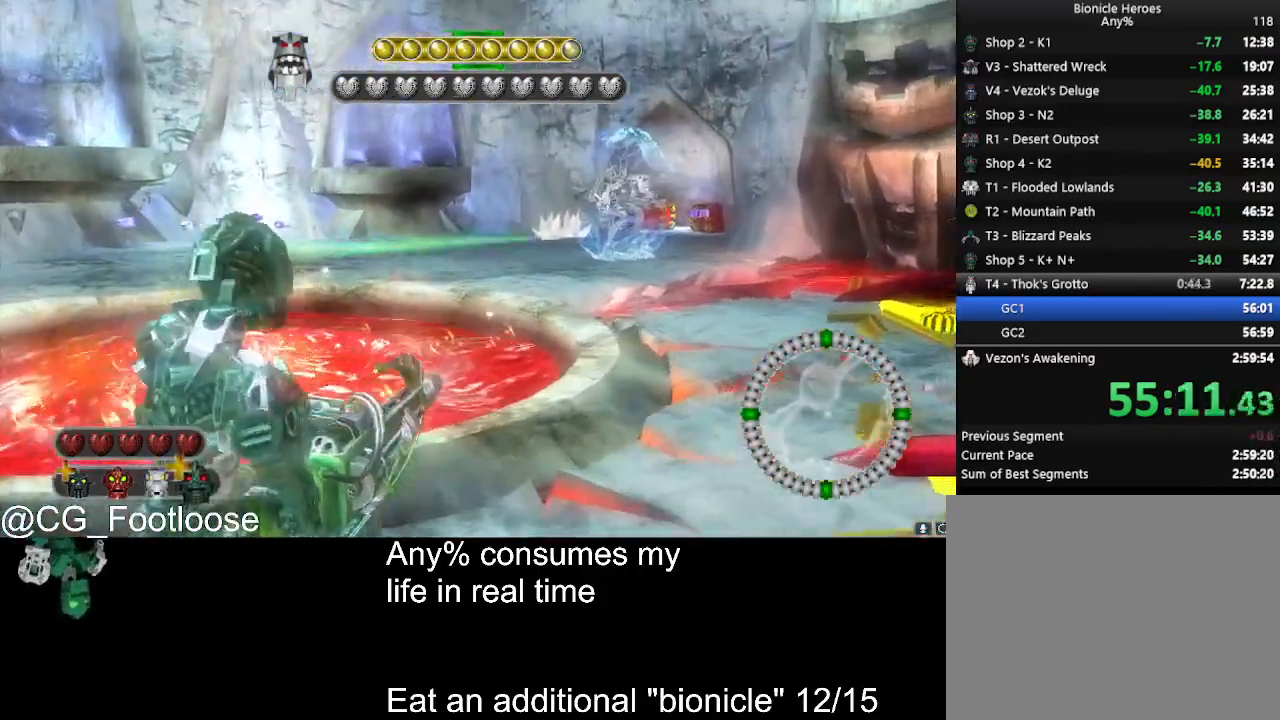
{"keys": ["d"], "mouse": [], "events": [[116, "a", "down"], [116, "d", "up"], [500, "a", "up"], [500, "d", "down"]]}
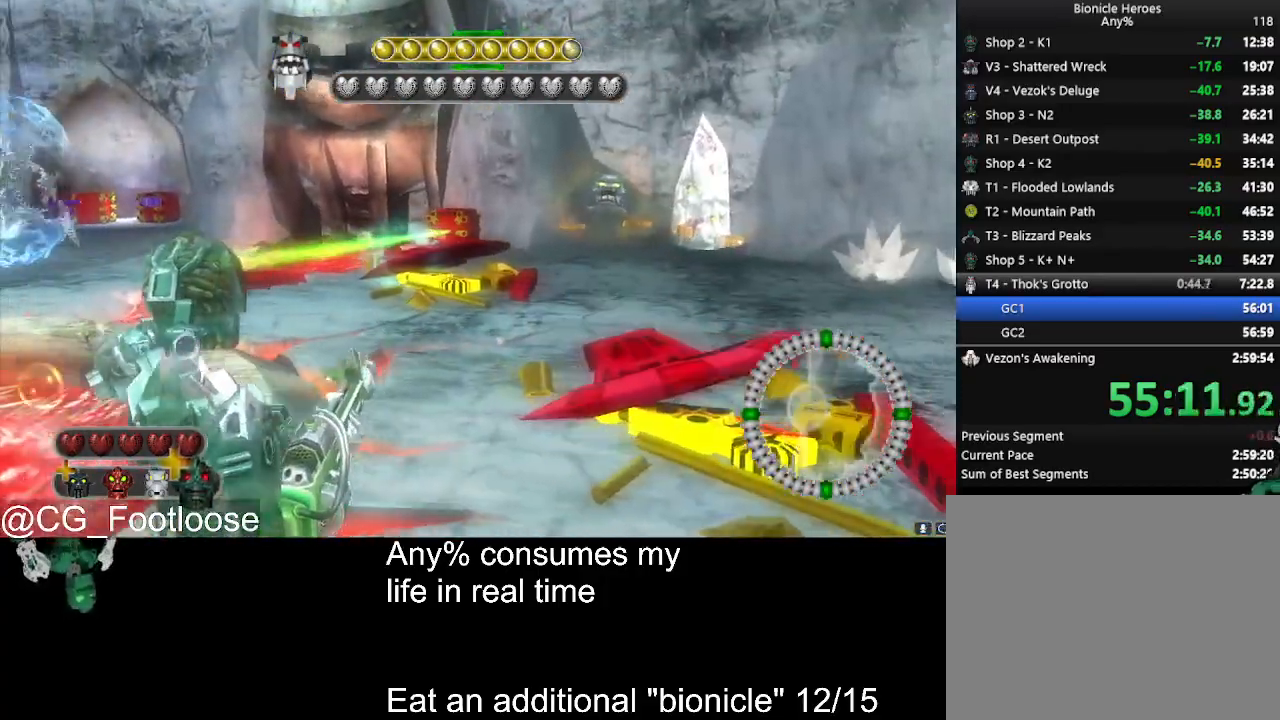
{"keys": ["d"], "mouse": [], "events": []}
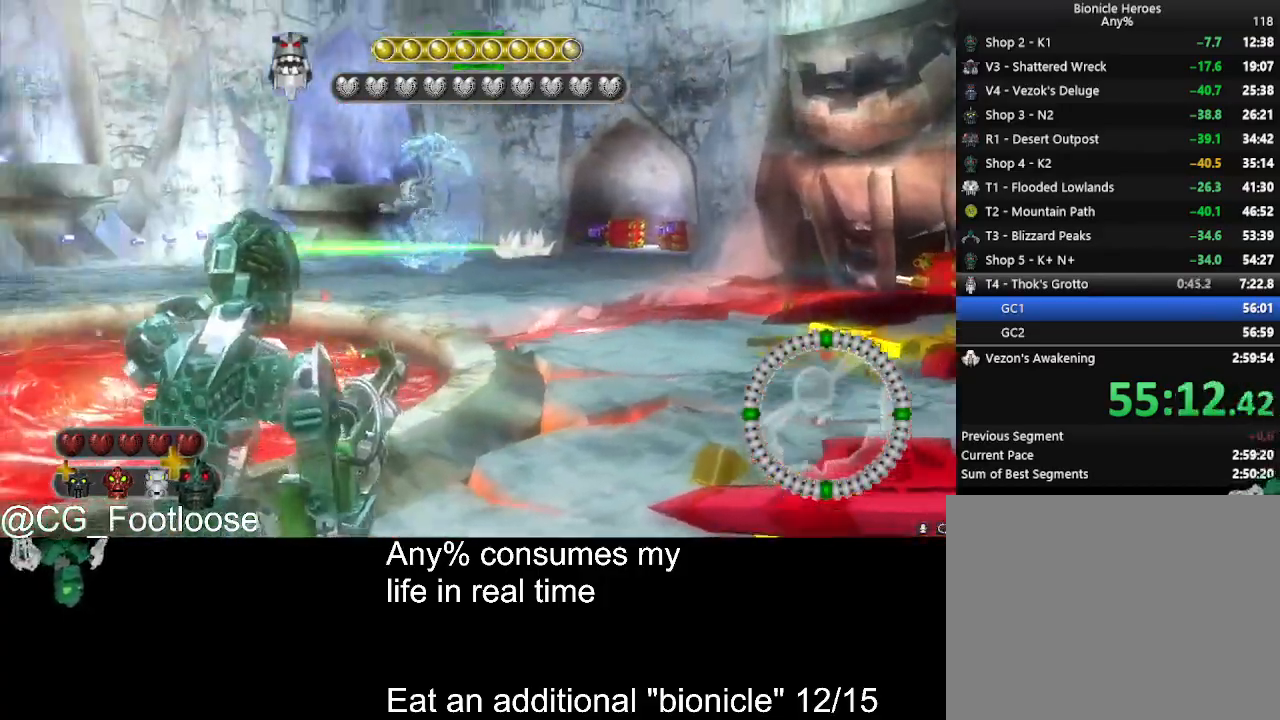
{"keys": ["a"], "mouse": [], "events": [[250, "a", "down"], [250, "d", "up"]]}
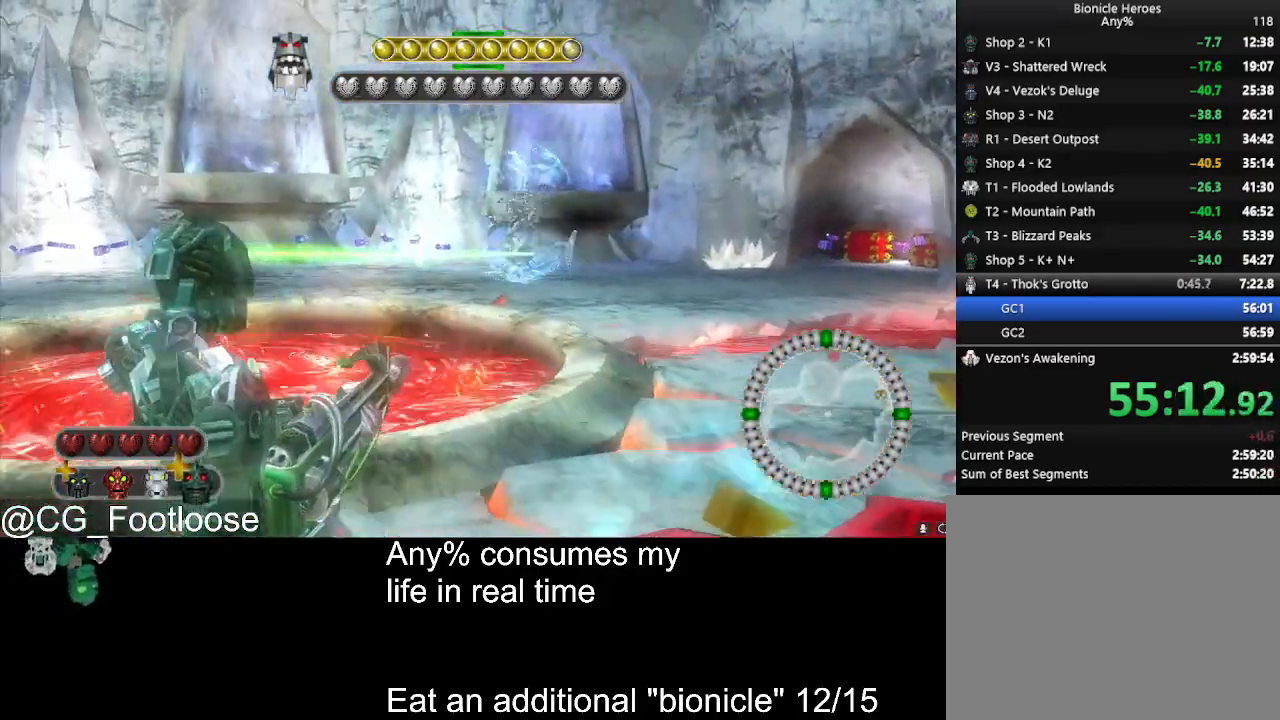
{"keys": [], "mouse": [], "events": [[33, "a", "up"], [33, "d", "down"], [450, "d", "up"]]}
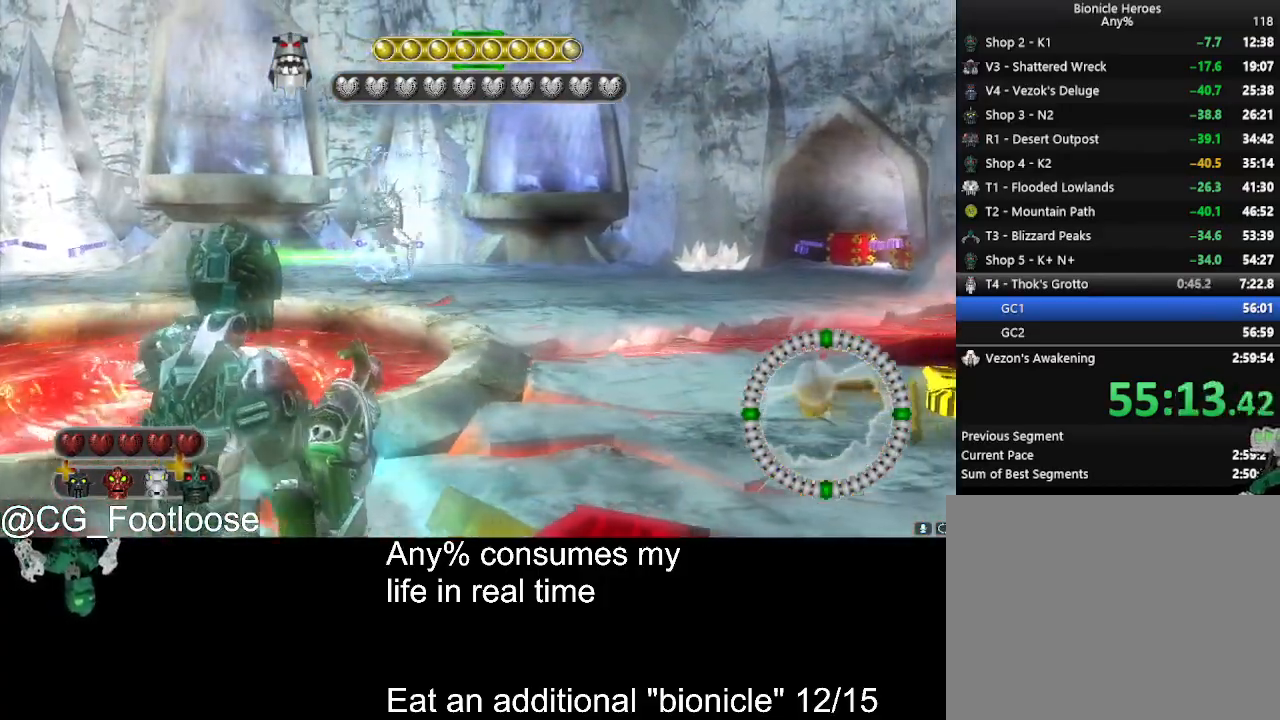
{"keys": ["d"], "mouse": [], "events": [[33, "a", "down"], [316, "a", "up"], [366, "d", "down"]]}
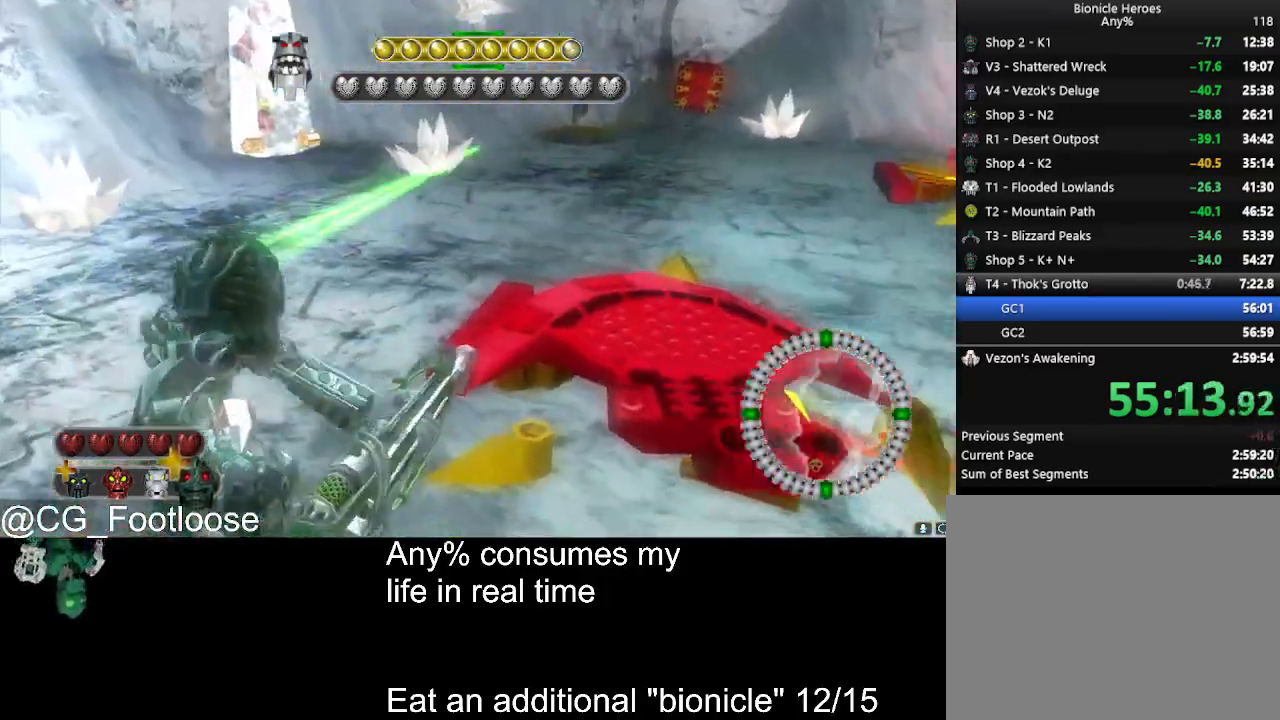
{"keys": ["a"], "mouse": [], "events": [[200, "d", "up"], [250, "a", "down"]]}
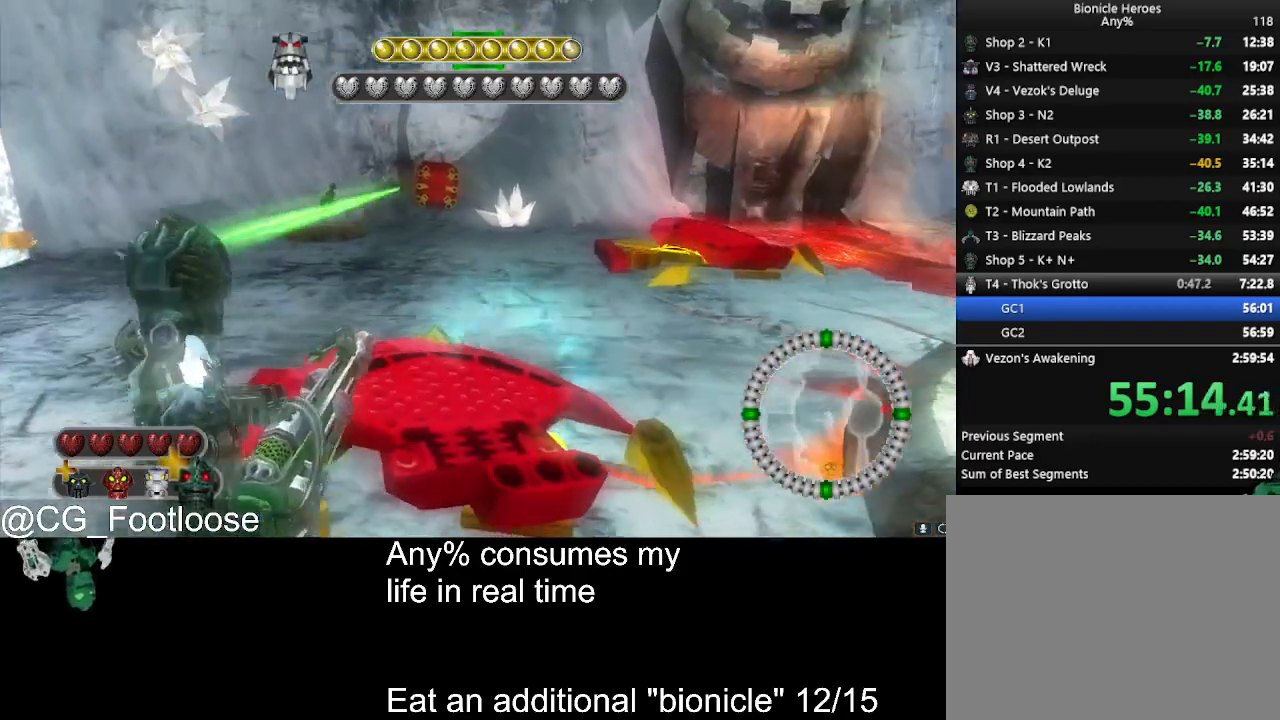
{"keys": ["d"], "mouse": [], "events": [[316, "w", "down"], [400, "a", "up"], [450, "d", "down"], [450, "w", "up"]]}
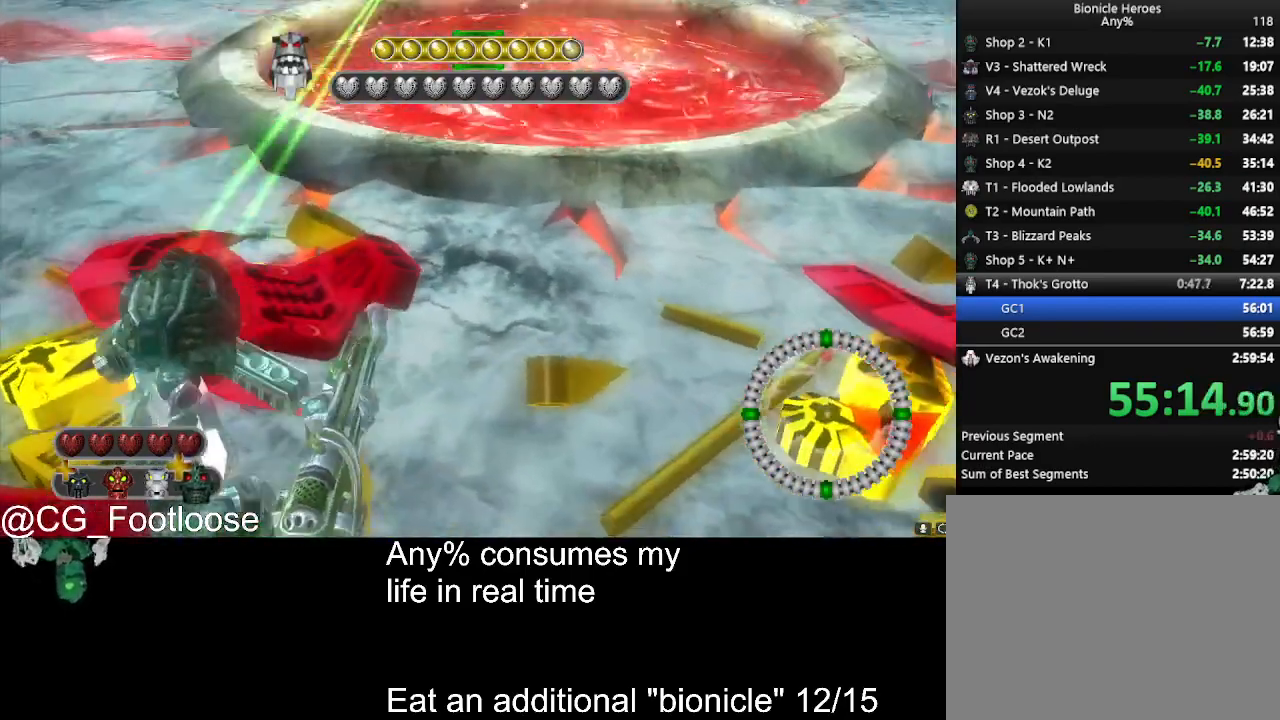
{"keys": [], "mouse": [], "events": [[183, "d", "up"]]}